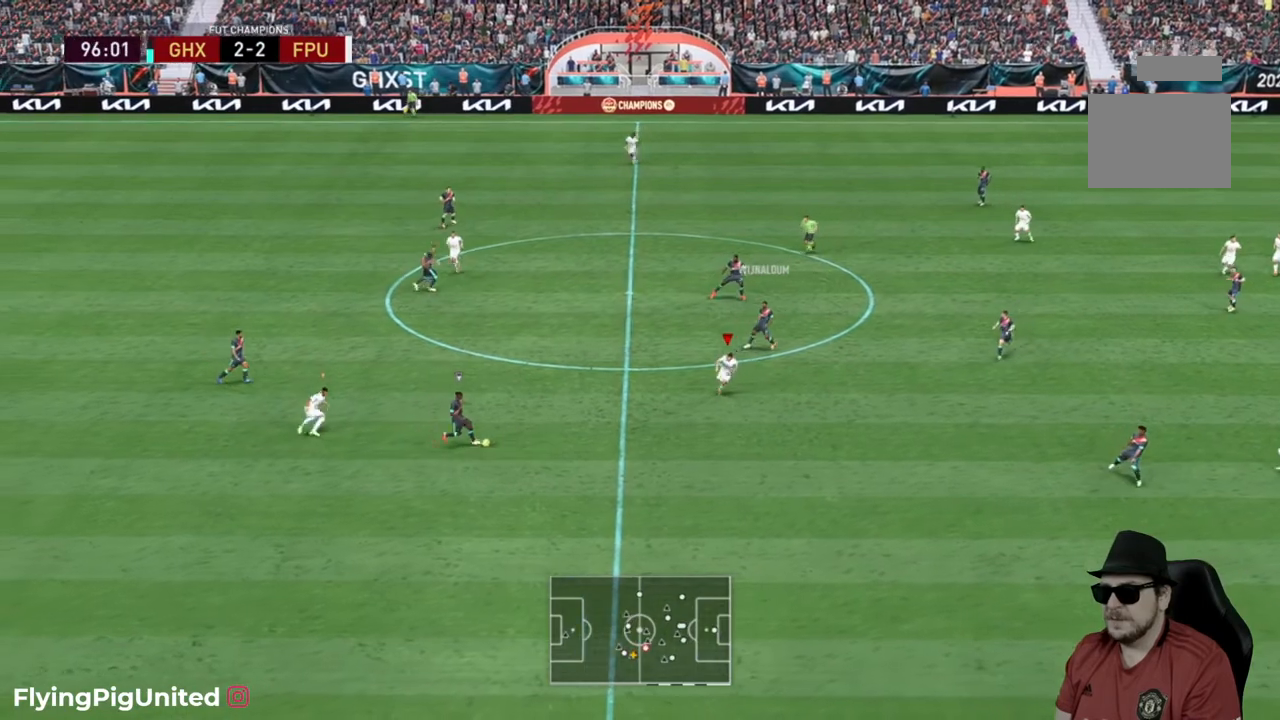
Gameplay with a controller (Xbox layout); each line is a JSON object with the inputs held at the frame after it. "events" lists button and stick changes between this image and that frame as [ms after this image, input, new state], when the widget could be followed in between. Not read: L3.
{"buttons": ["R2"], "left_stick": "down", "right_stick": "center", "events": [[117, "R2", "up"], [450, "R2", "down"]]}
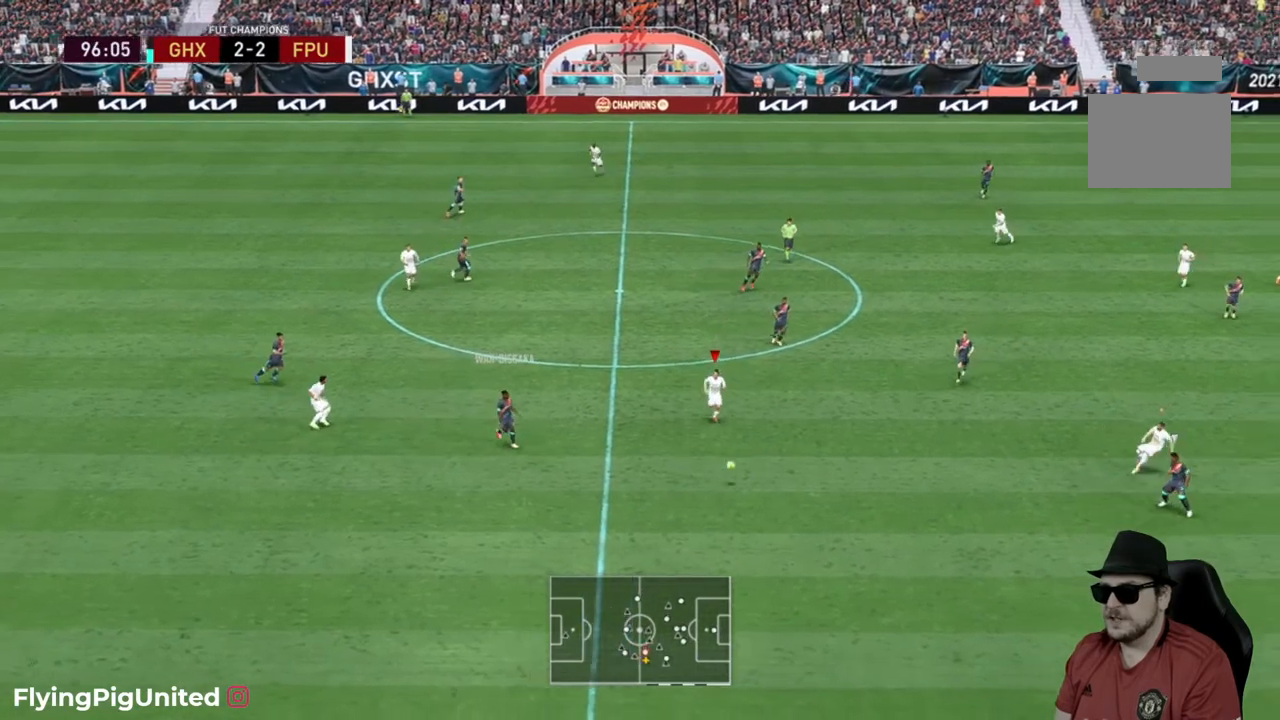
{"buttons": ["R2"], "left_stick": "down-left", "right_stick": "center"}
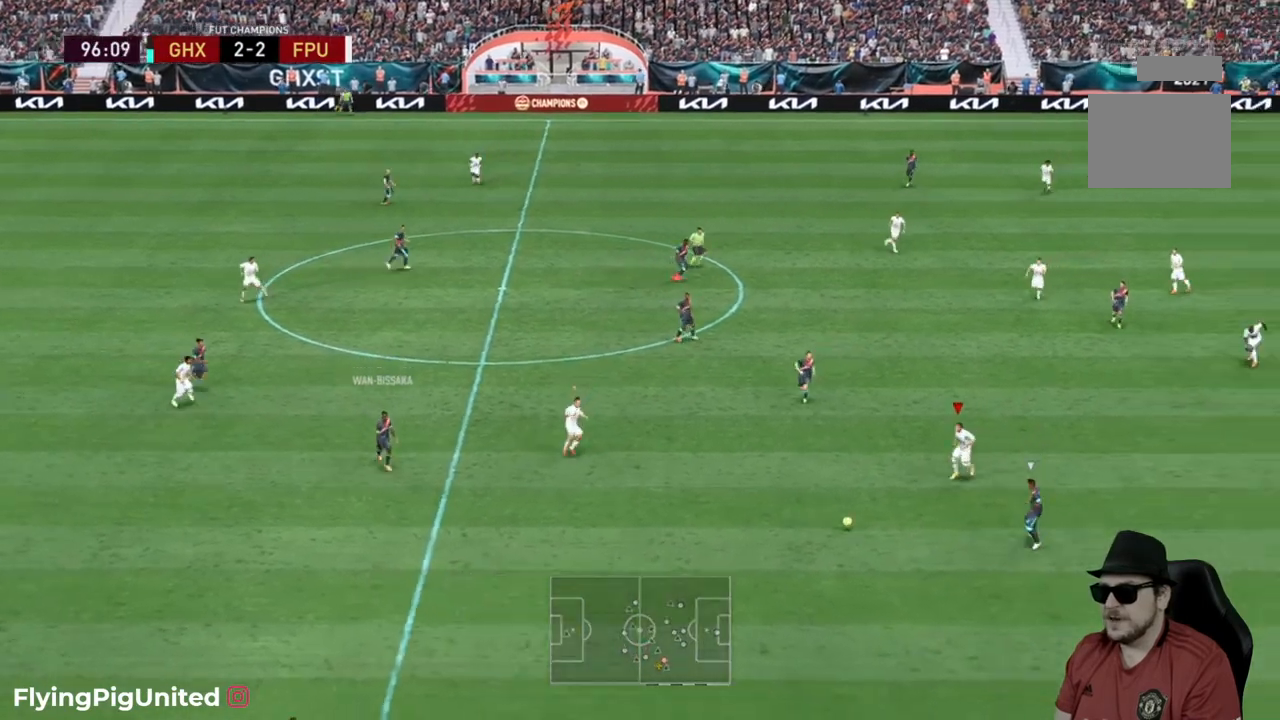
{"buttons": ["R2"], "left_stick": "down-right", "right_stick": "center", "events": [[33, "left_stick", "down"], [183, "R2", "up"], [250, "left_stick", "down-right"], [433, "R2", "down"]]}
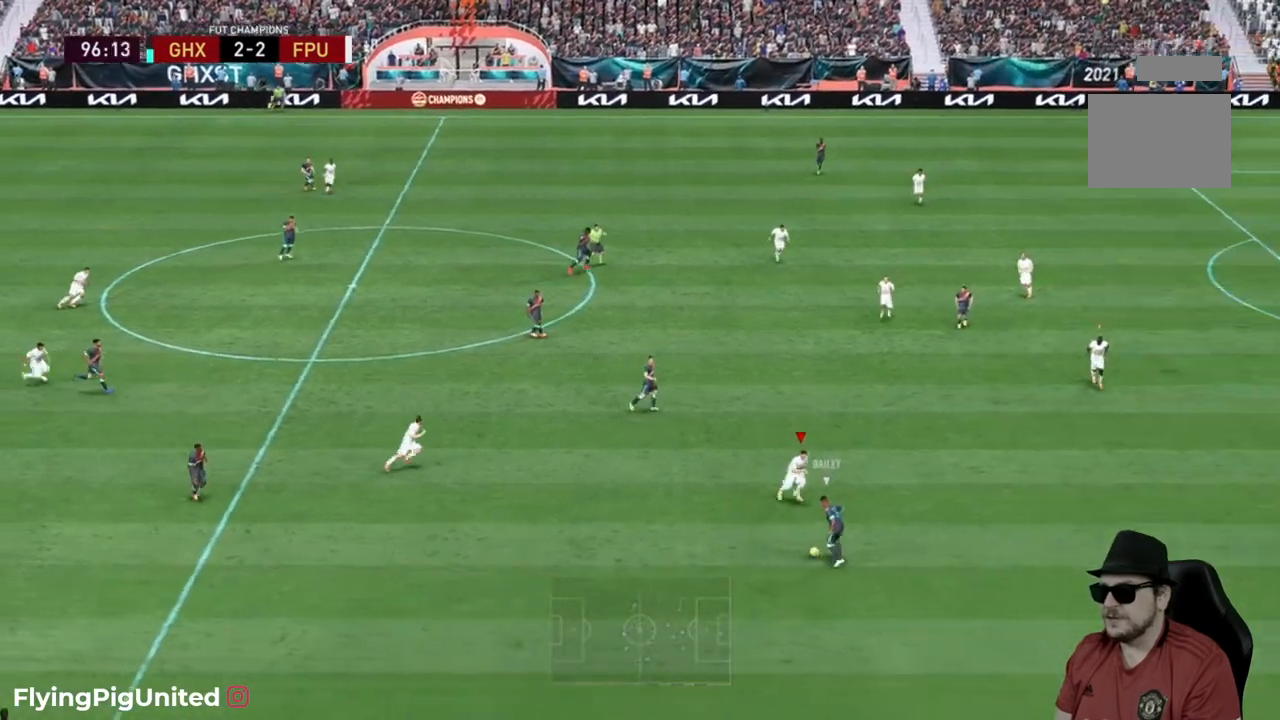
{"buttons": ["R2"], "left_stick": "down-right", "right_stick": "center", "events": []}
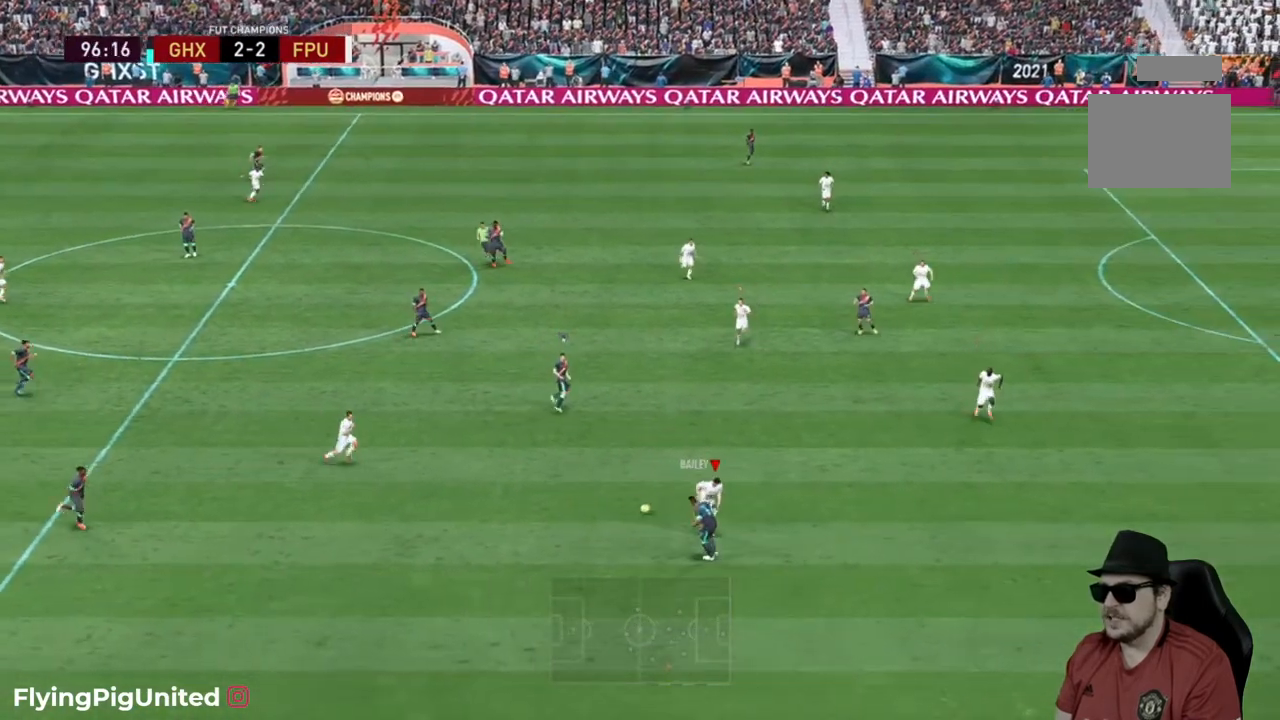
{"buttons": ["R2"], "left_stick": "down-right", "right_stick": "center", "events": []}
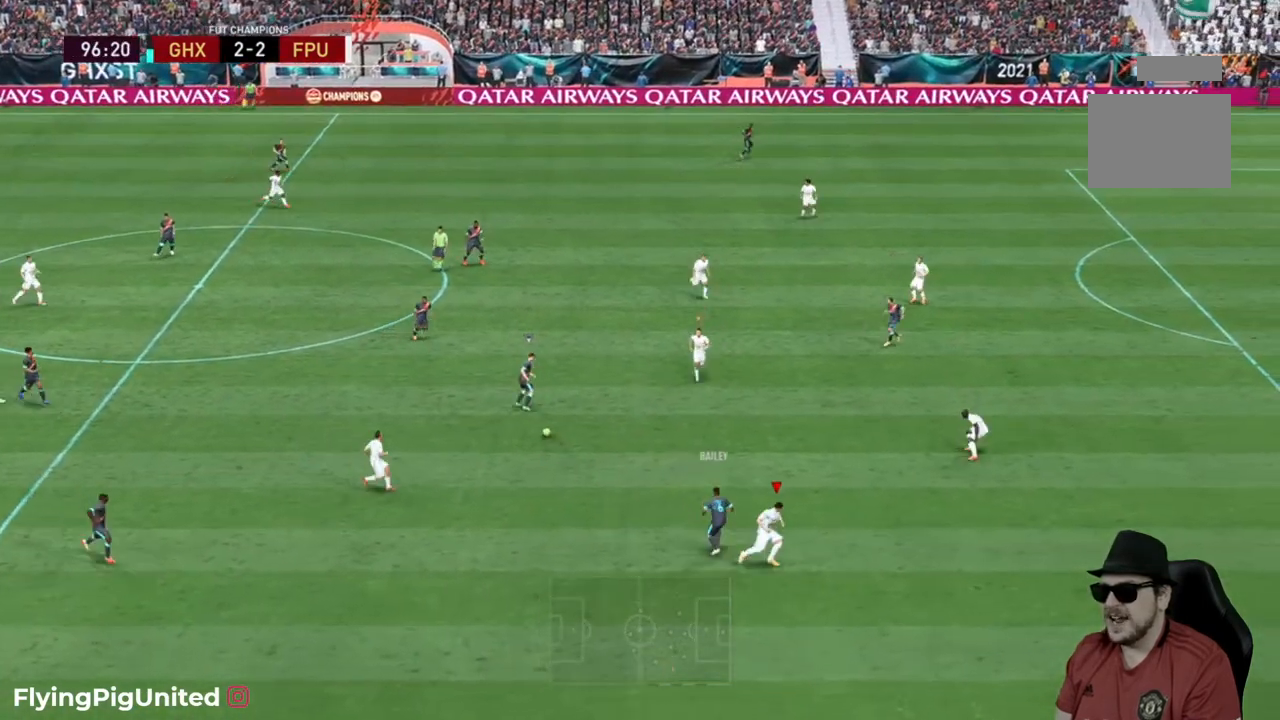
{"buttons": ["R2"], "left_stick": "down-left", "right_stick": "center", "events": [[150, "left_stick", "down"], [350, "left_stick", "down-left"]]}
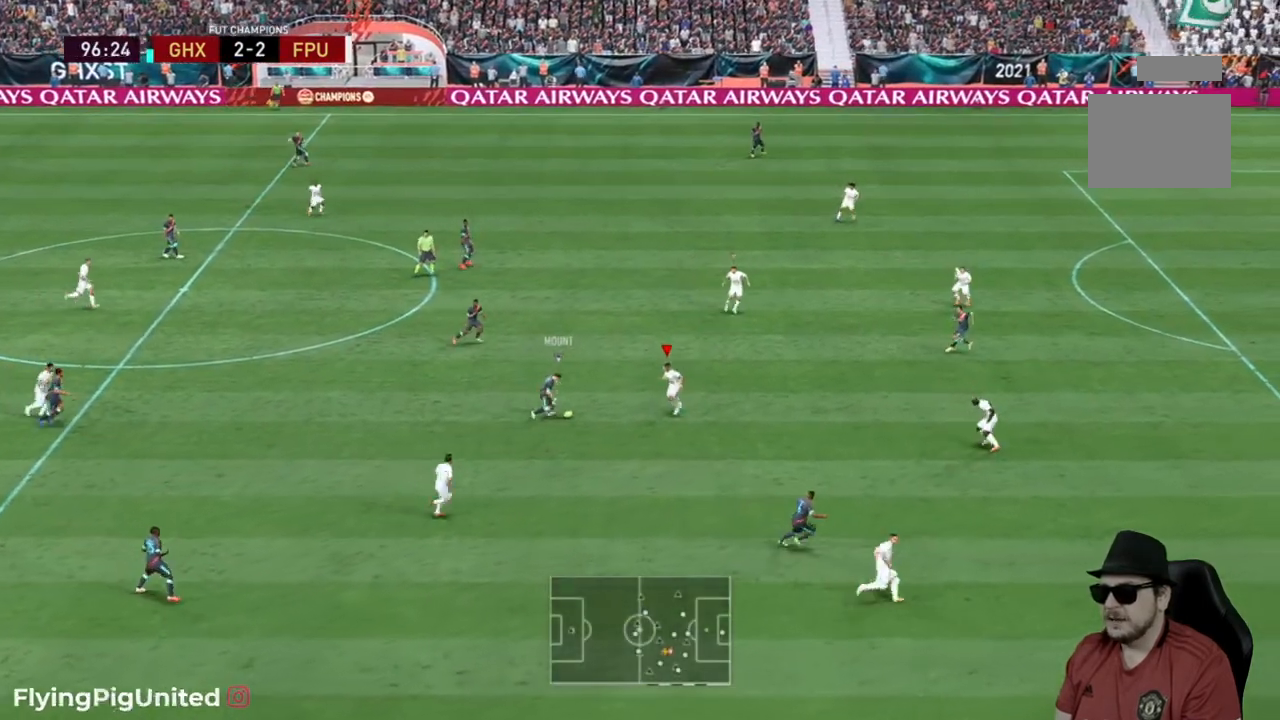
{"buttons": ["R2"], "left_stick": "up-left", "right_stick": "center", "events": [[50, "left_stick", "left"], [67, "L2", "down"], [317, "left_stick", "up-left"], [417, "L2", "up"]]}
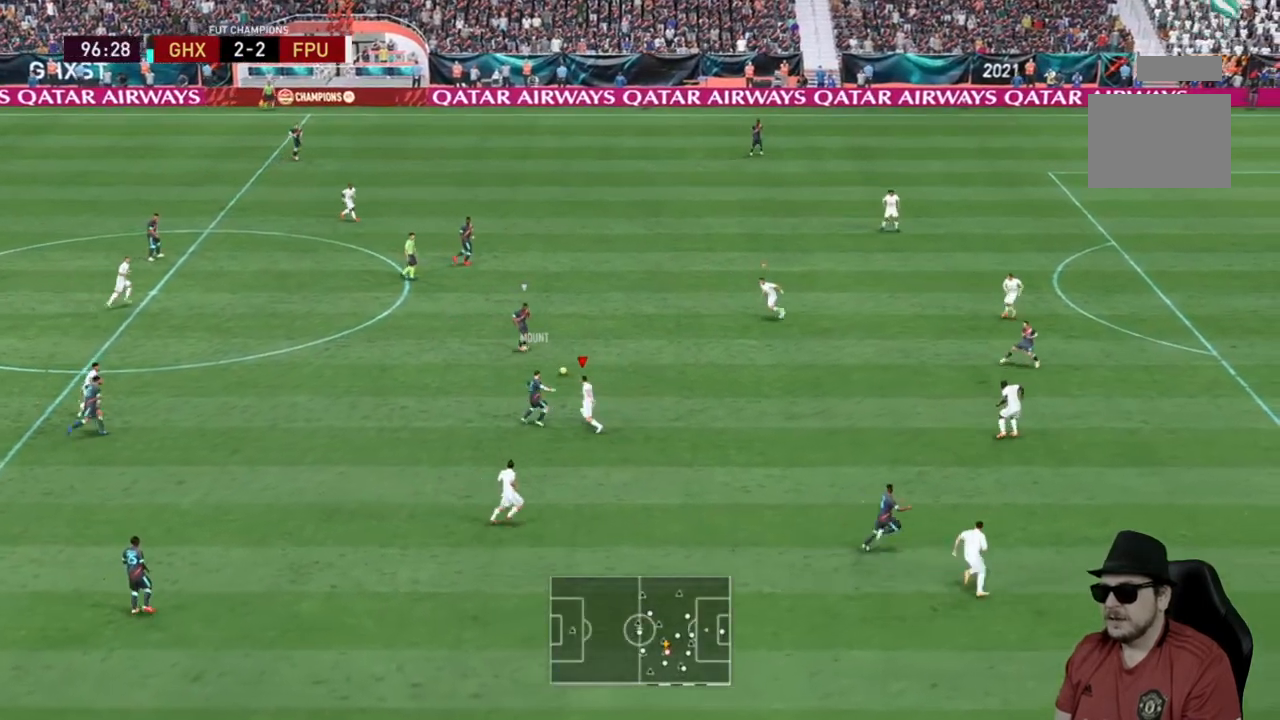
{"buttons": ["R2"], "left_stick": "down-left", "right_stick": "center", "events": [[333, "left_stick", "left"], [467, "left_stick", "down-left"]]}
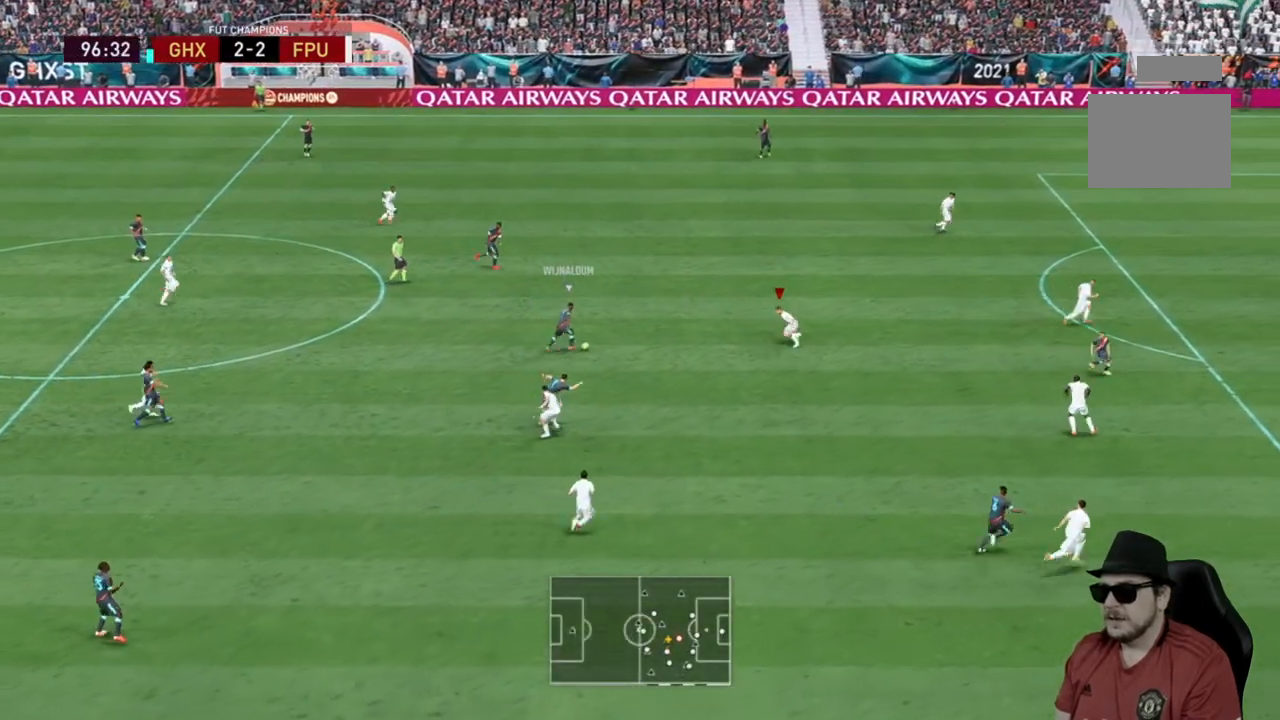
{"buttons": ["R2"], "left_stick": "up", "right_stick": "center", "events": [[300, "left_stick", "left"], [467, "left_stick", "up"]]}
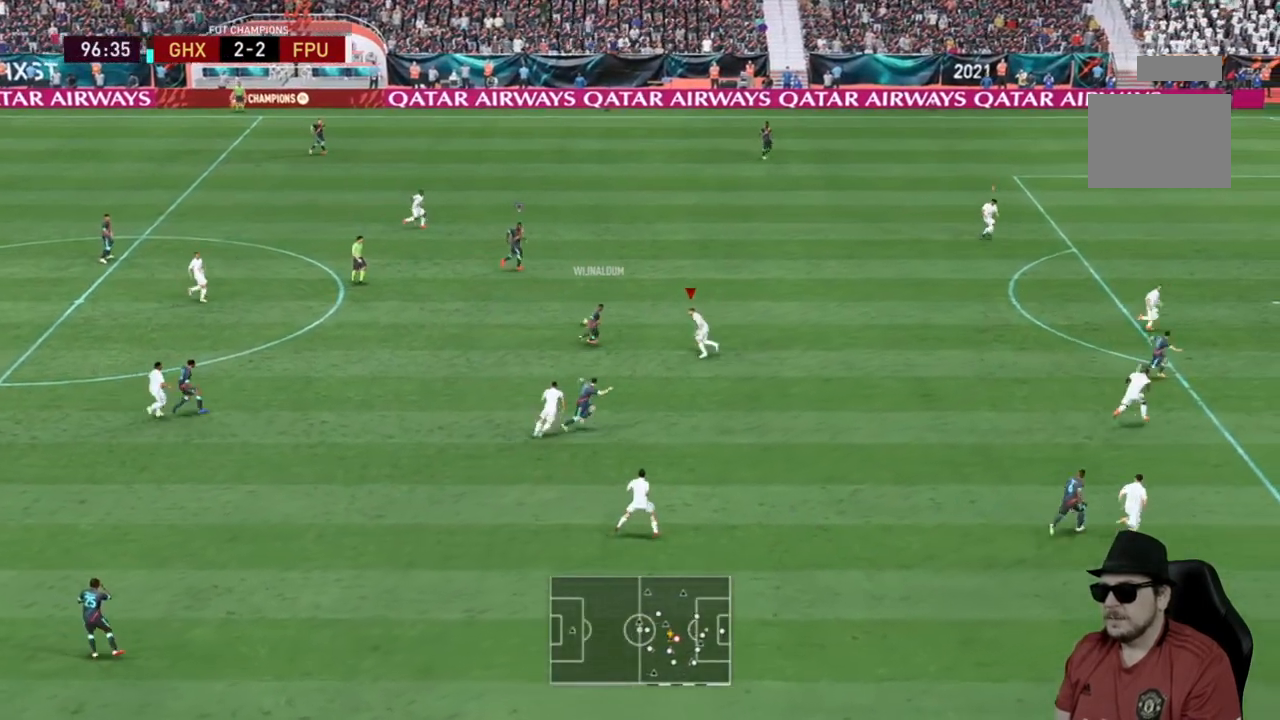
{"buttons": ["R2"], "left_stick": "up-right", "right_stick": "center", "events": [[17, "L2", "down"], [200, "L2", "up"], [433, "left_stick", "up-right"]]}
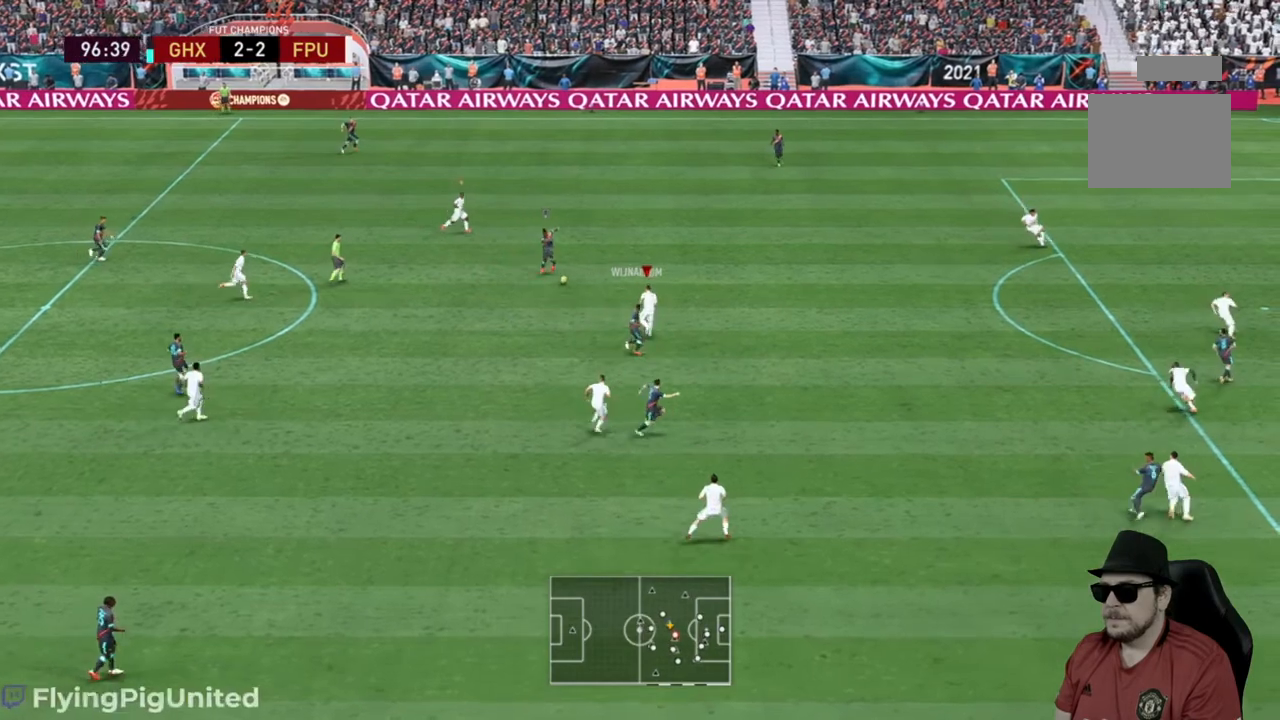
{"buttons": ["R2"], "left_stick": "up-right", "right_stick": "center", "events": []}
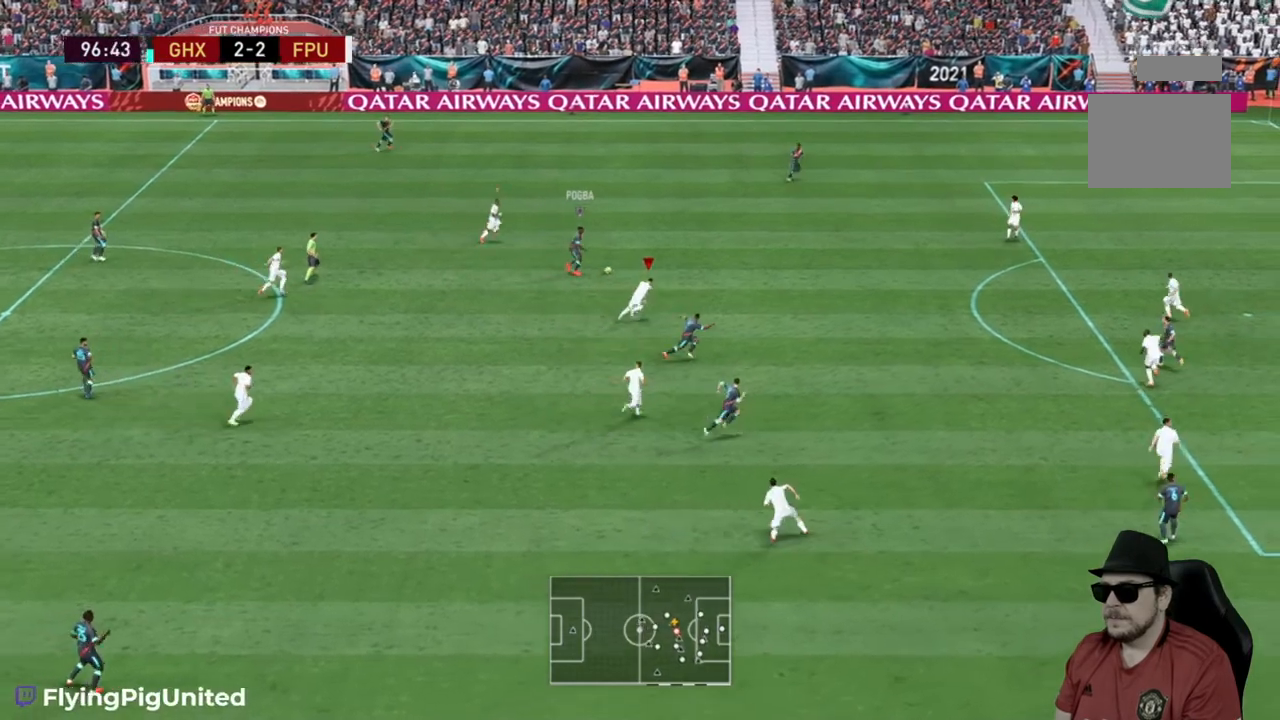
{"buttons": ["R2"], "left_stick": "up-right", "right_stick": "center", "events": []}
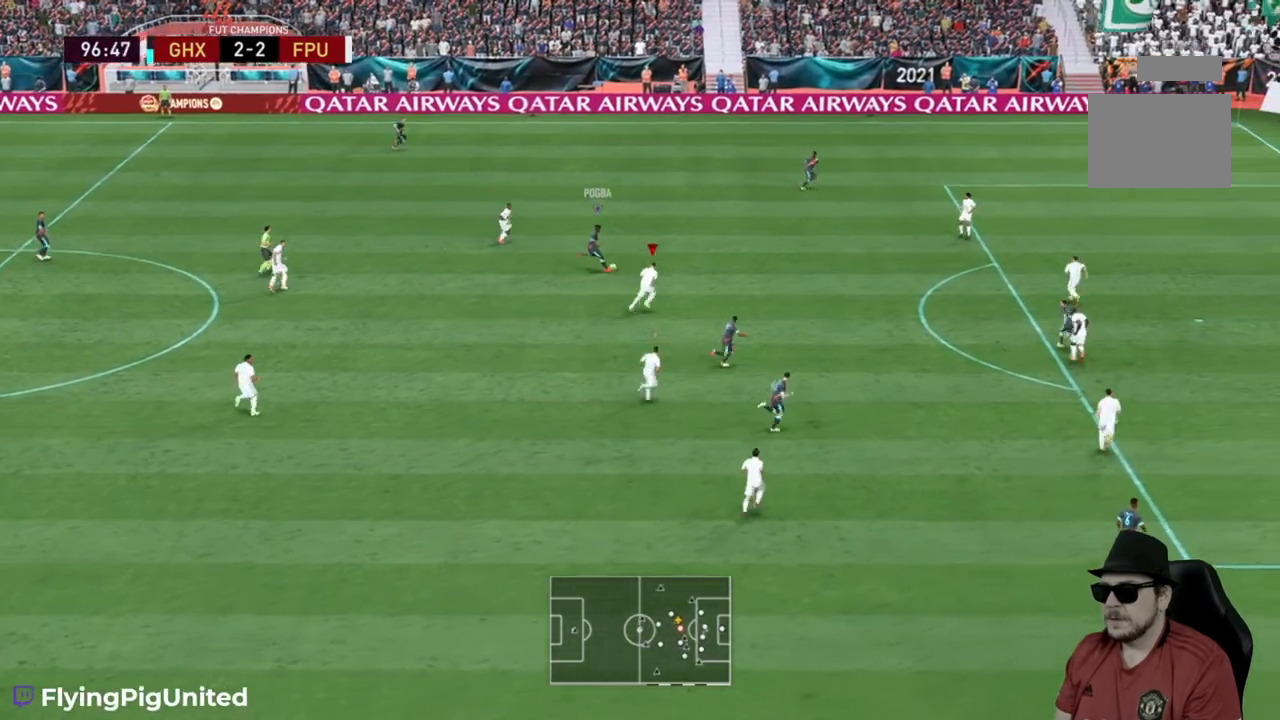
{"buttons": ["L1"], "left_stick": "up-right", "right_stick": "center", "events": [[467, "R2", "up"], [483, "L1", "down"]]}
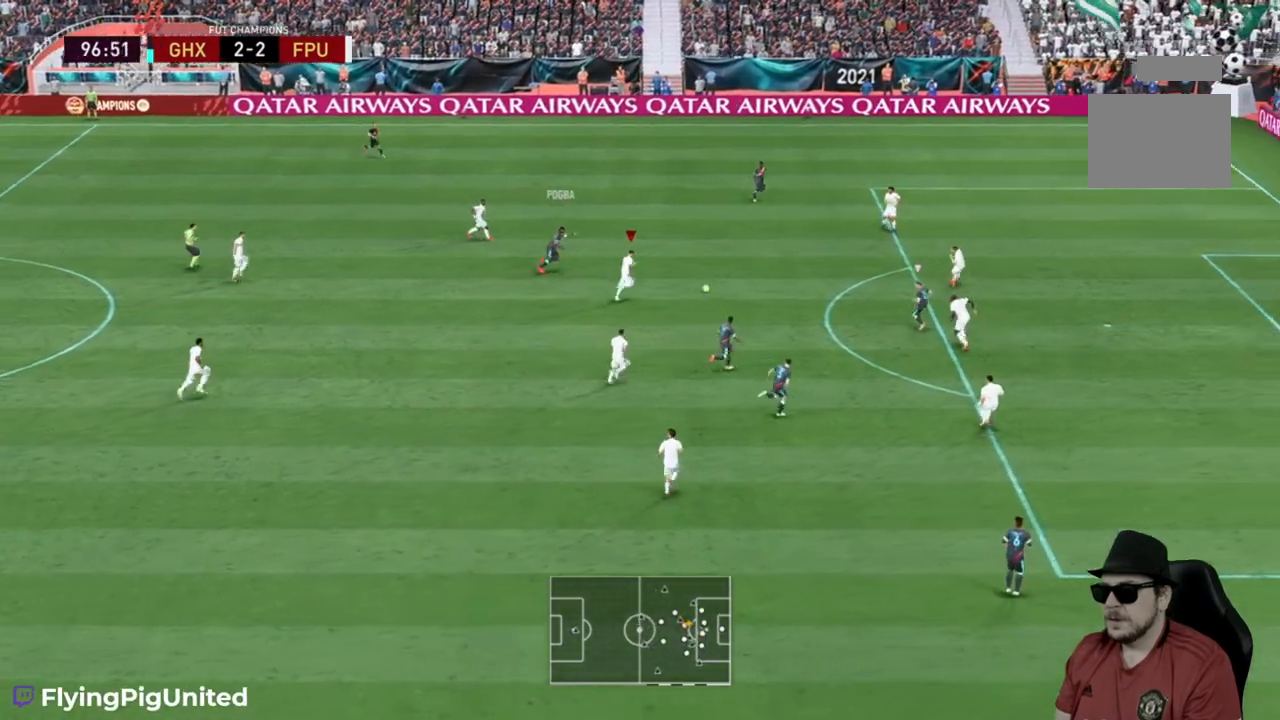
{"buttons": ["L2", "R2"], "left_stick": "up", "right_stick": "center", "events": [[17, "left_stick", "down-right"], [100, "L1", "up"], [100, "left_stick", "down"], [200, "left_stick", "down-left"], [400, "left_stick", "up"], [433, "L2", "down"], [450, "R2", "down"]]}
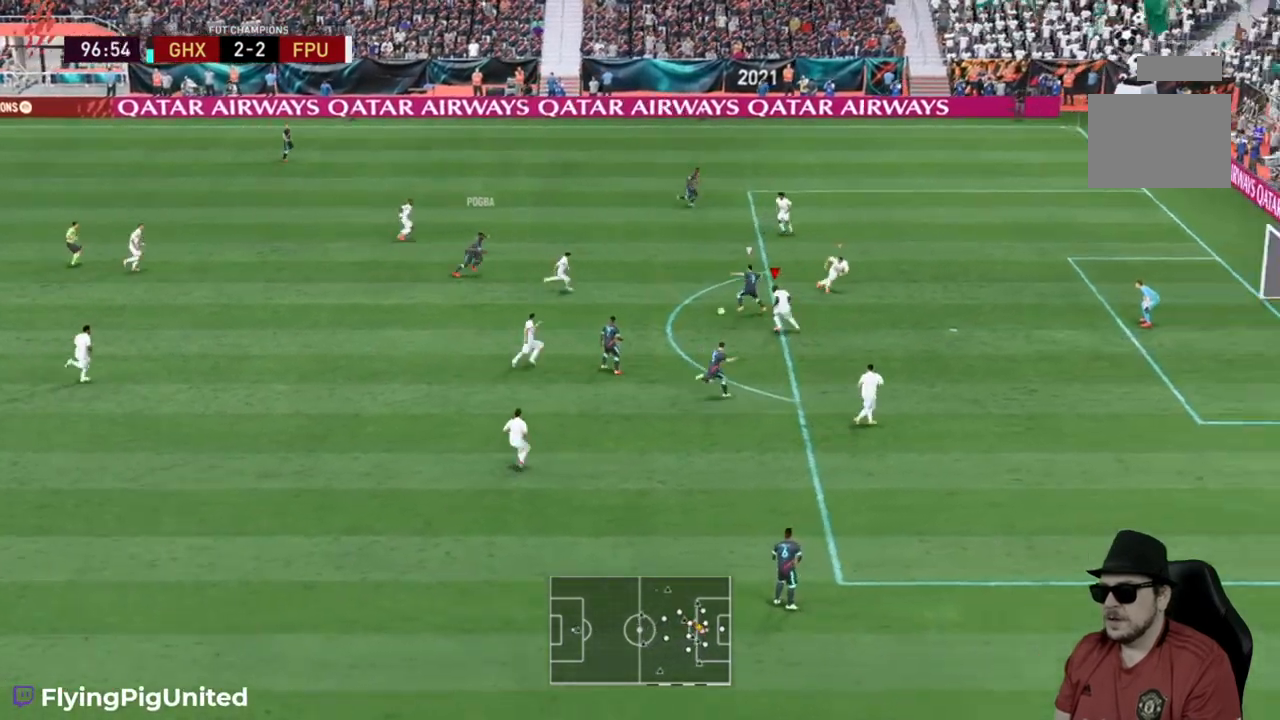
{"buttons": ["R2"], "left_stick": "down-right", "right_stick": "center", "events": [[33, "L2", "up"], [133, "L2", "down"], [150, "left_stick", "right"], [317, "left_stick", "down-right"], [450, "L2", "up"]]}
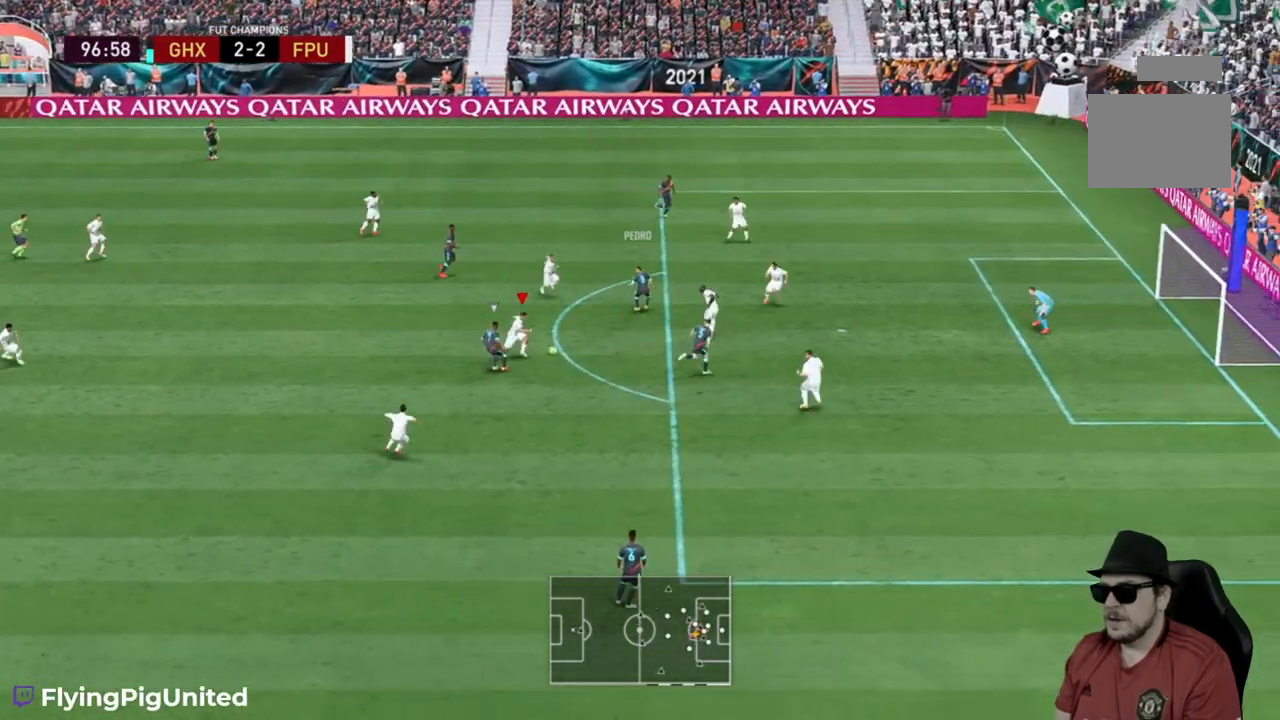
{"buttons": [], "left_stick": "down", "right_stick": "center", "events": [[17, "L2", "down"], [33, "left_stick", "down"], [133, "left_stick", "down-left"], [317, "L2", "up"], [383, "L2", "down"], [467, "left_stick", "down"], [500, "L2", "up"], [500, "R2", "up"]]}
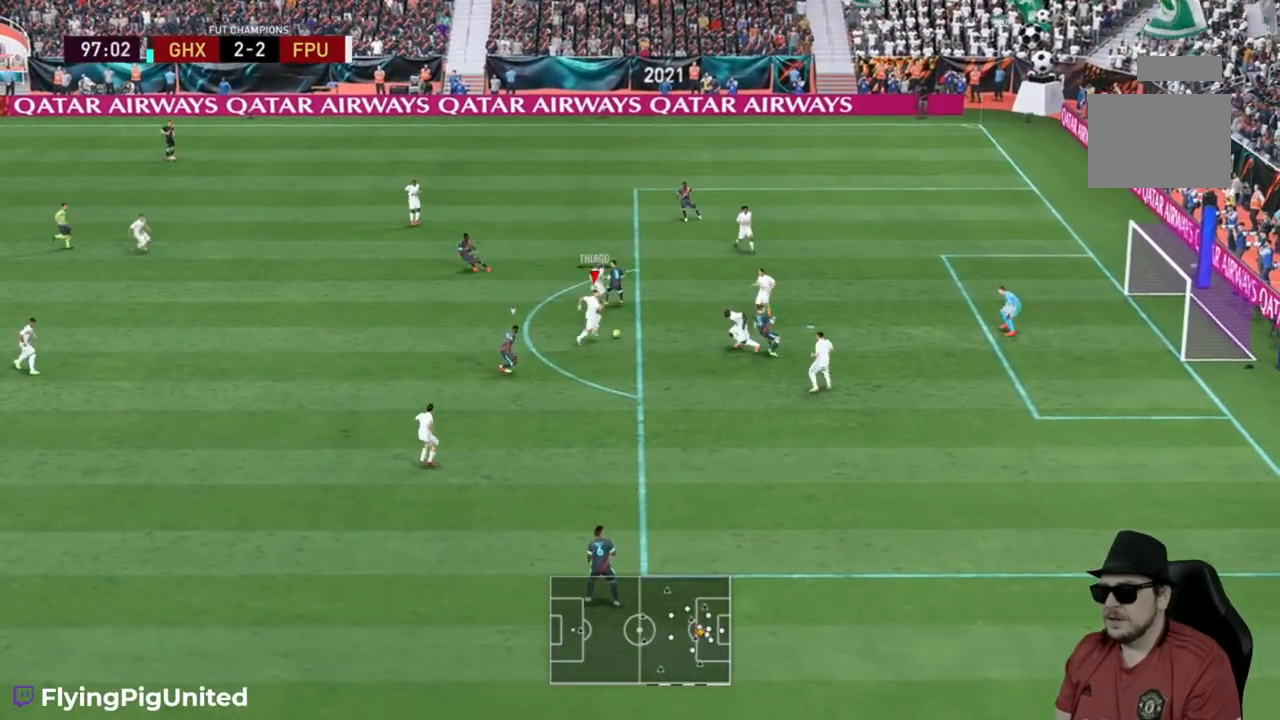
{"buttons": [], "left_stick": "down", "right_stick": "center"}
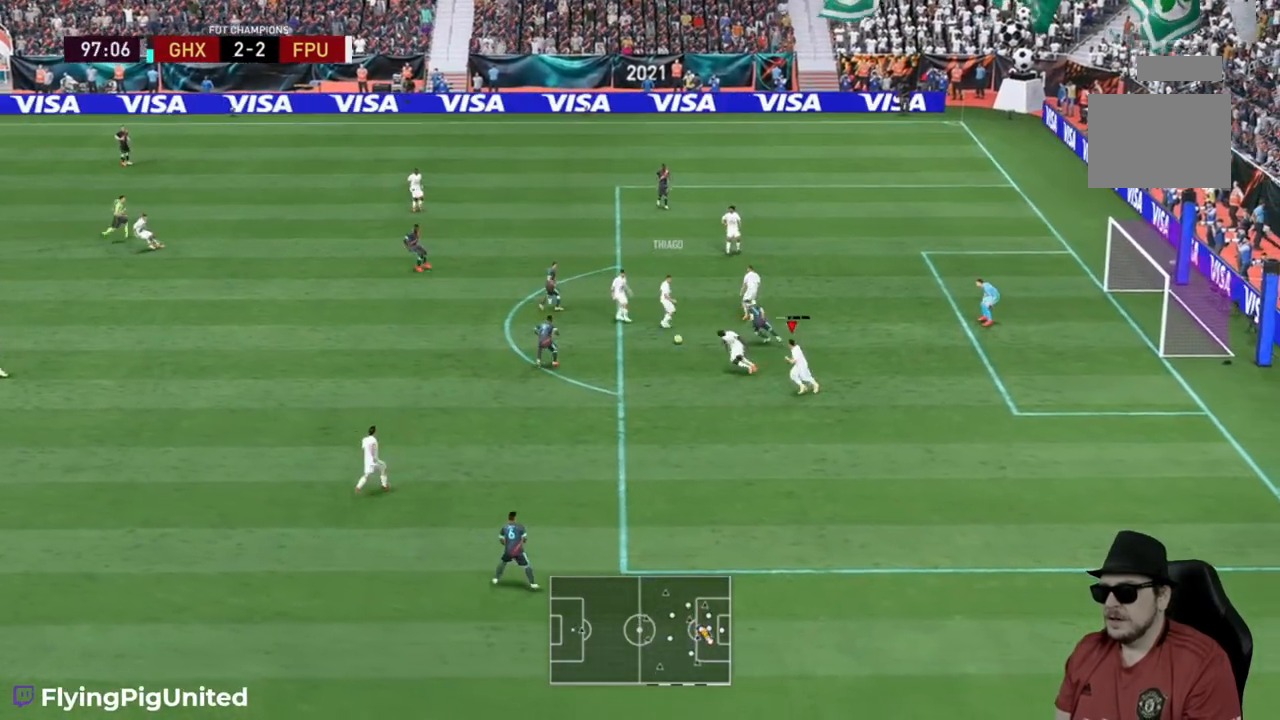
{"buttons": [], "left_stick": "down-left", "right_stick": "center", "events": [[267, "left_stick", "center"], [350, "A", "down"], [350, "left_stick", "down-left"], [500, "A", "up"]]}
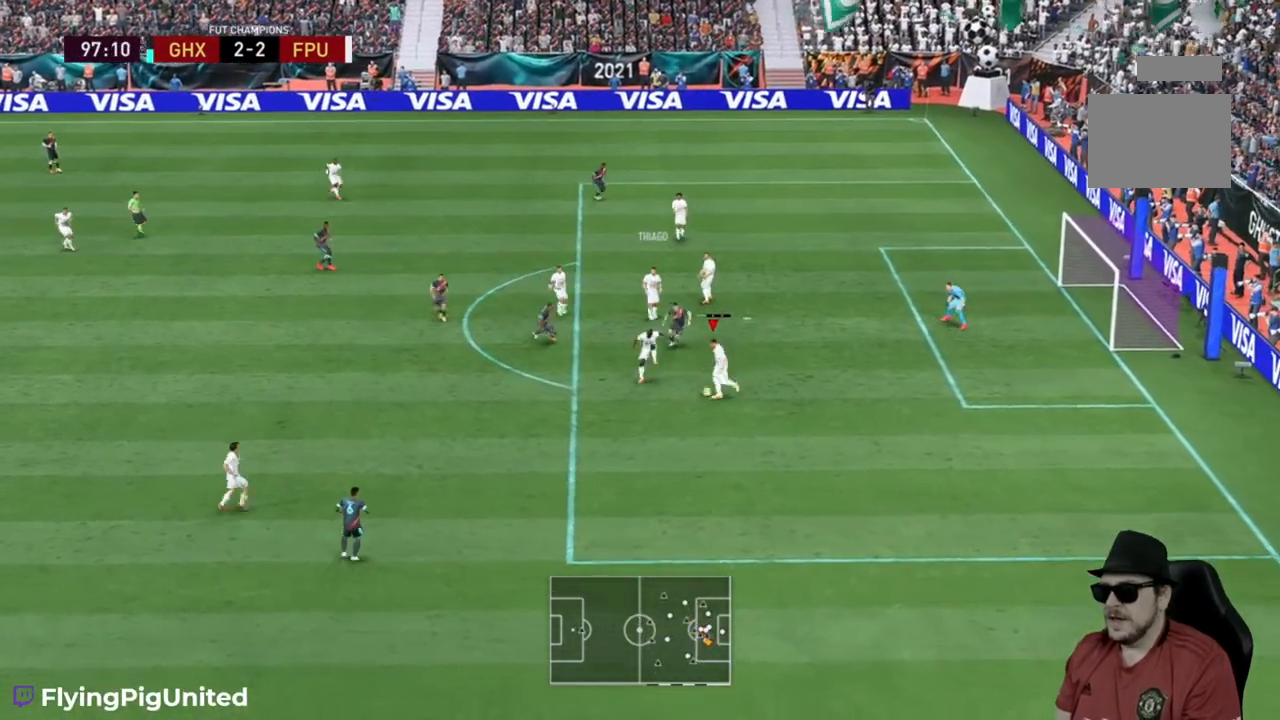
{"buttons": [], "left_stick": "up-left", "right_stick": "center", "events": [[100, "left_stick", "left"], [500, "left_stick", "up-left"]]}
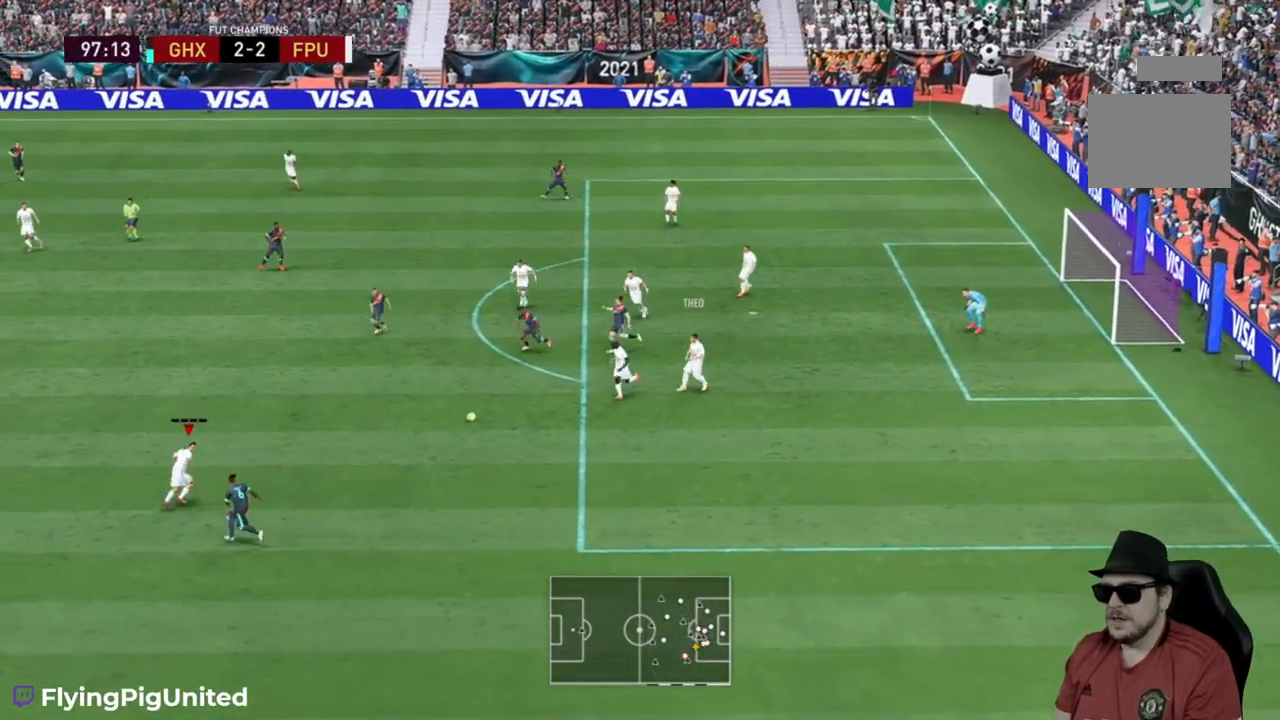
{"buttons": [], "left_stick": "up-left", "right_stick": "center", "events": []}
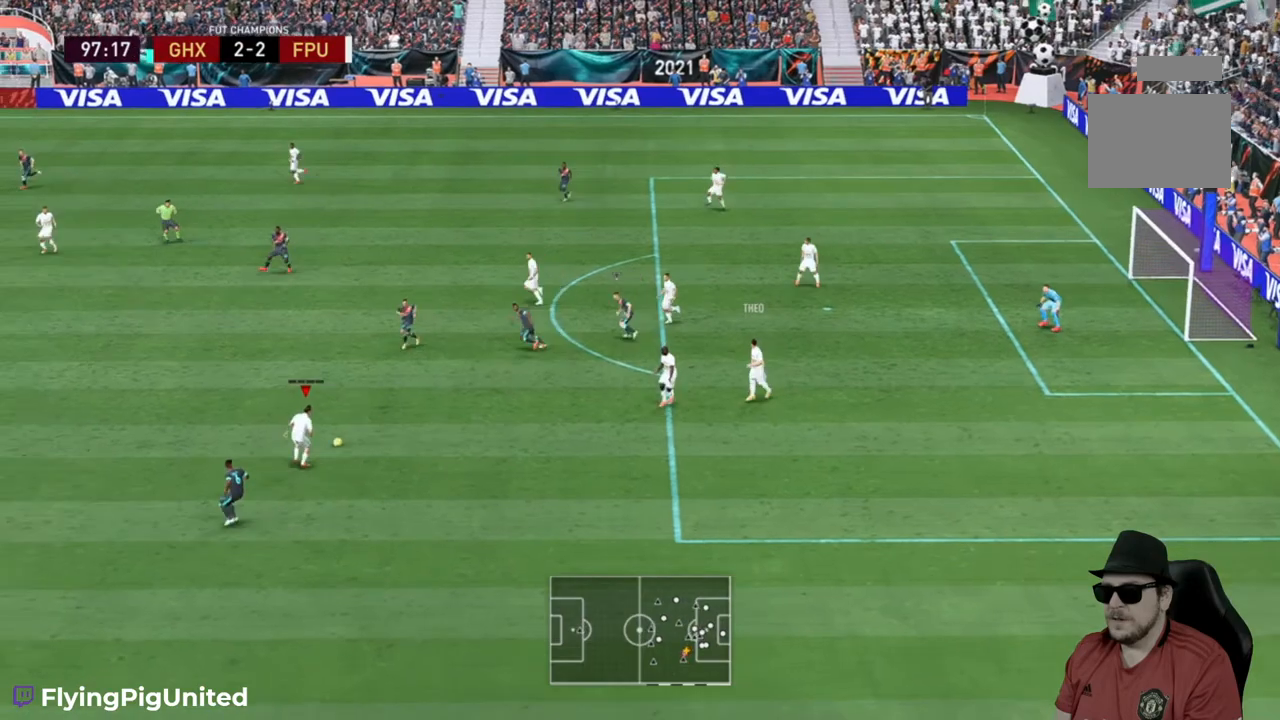
{"buttons": [], "left_stick": "up-left", "right_stick": "center", "events": [[183, "Y", "down"], [417, "Y", "up"]]}